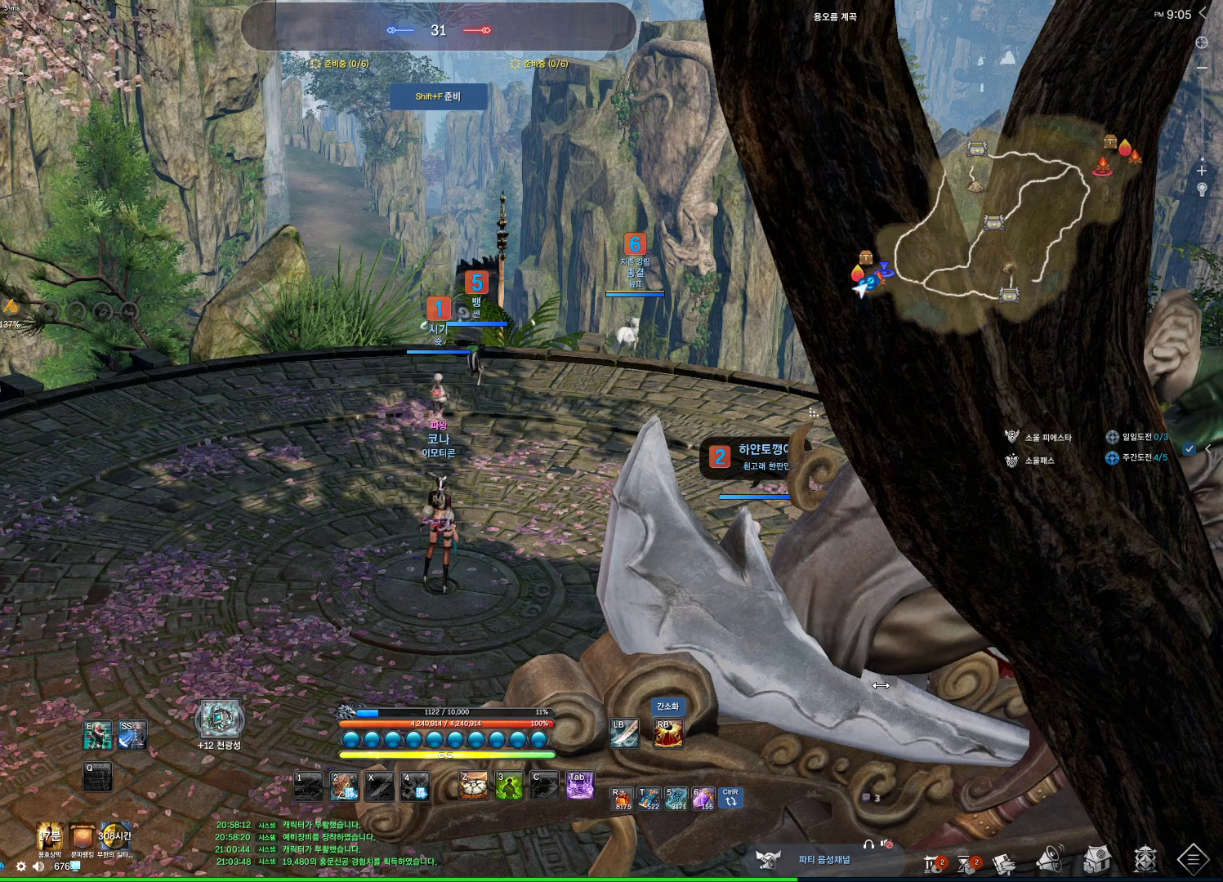
Gameplay with keyboard and mouse; each line is a JSON object with the keys and mouse buttons held at the frame after it. "events" lists presses ("down") and releases ("up") of "1", "2", "3", "4", "5", "a", "alt", "c", "ctrl", "d", "e", "f", "m", "q", "r", "s", "shift", "space", "t", "tab", "tilde", "v", "w", "x", "z", "mouse_left", "mouse_wheel", "mouse_right", "mouse_mb4" and "mouse_mb5" between this image and that frame as [ms after this image, input, new state], when the widget could be followed in between. "mouse_left", "mouse_wheel", "mouse_right", "mouse_mb4", "mouse_mb5" = the "left", "wheel", "right", "mb4", "mb5" buttons of the "mouse" list. No other keys are recorded. "wheel" means that the mouse wheel is clicked or scrolled. Not read: mouse_move.
{"keys": [], "mouse": [], "events": [[433, "mouse_left", "up"]]}
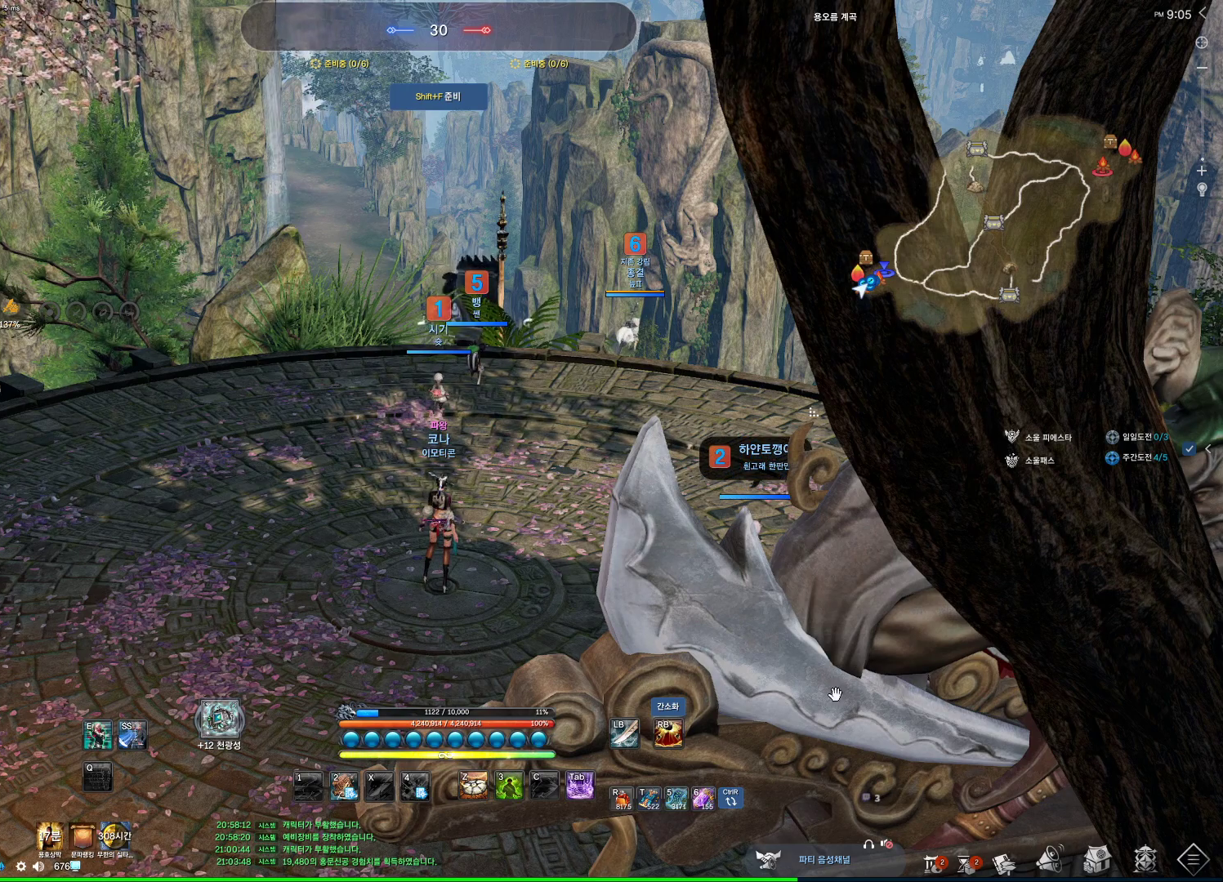
{"keys": [], "mouse": [], "events": [[167, "mouse_left", "down"], [333, "mouse_left", "up"]]}
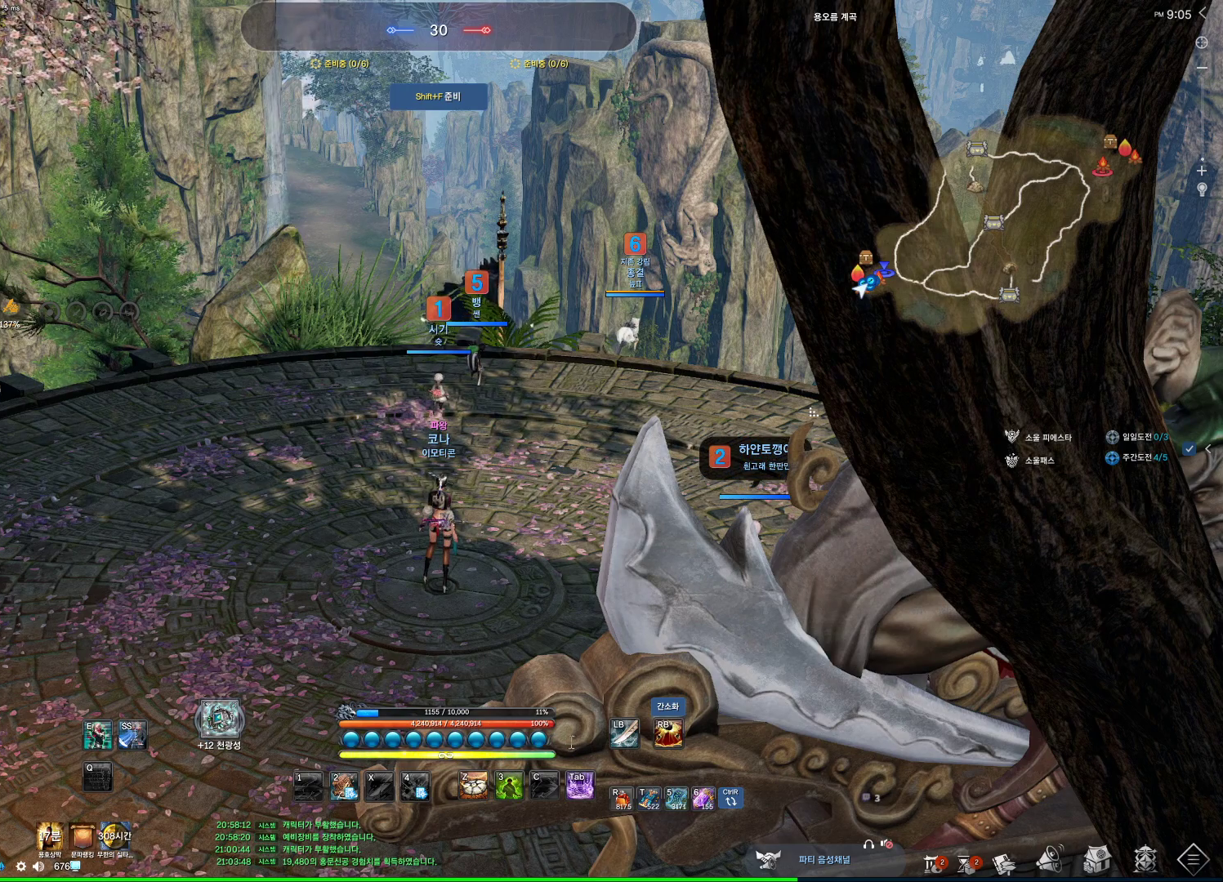
{"keys": [], "mouse": [], "events": []}
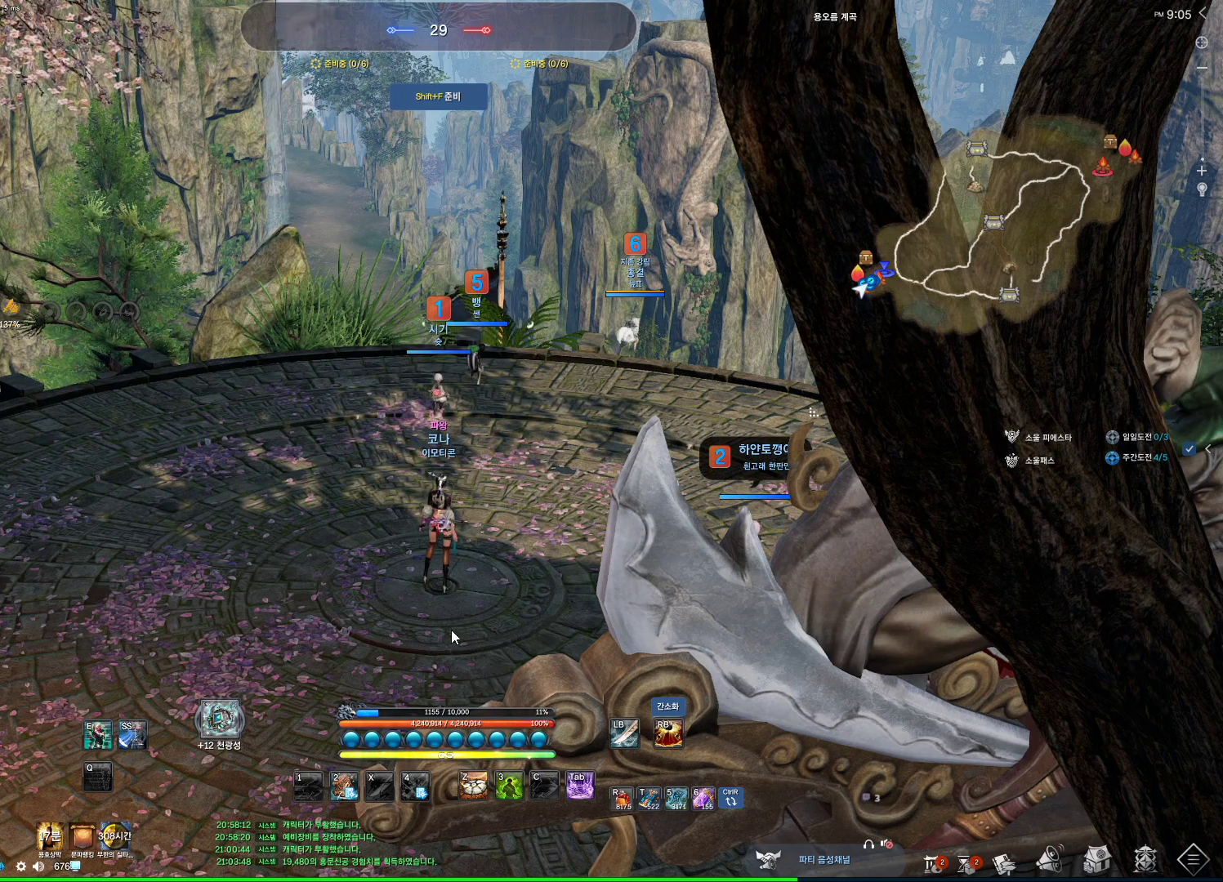
{"keys": [], "mouse": [], "events": []}
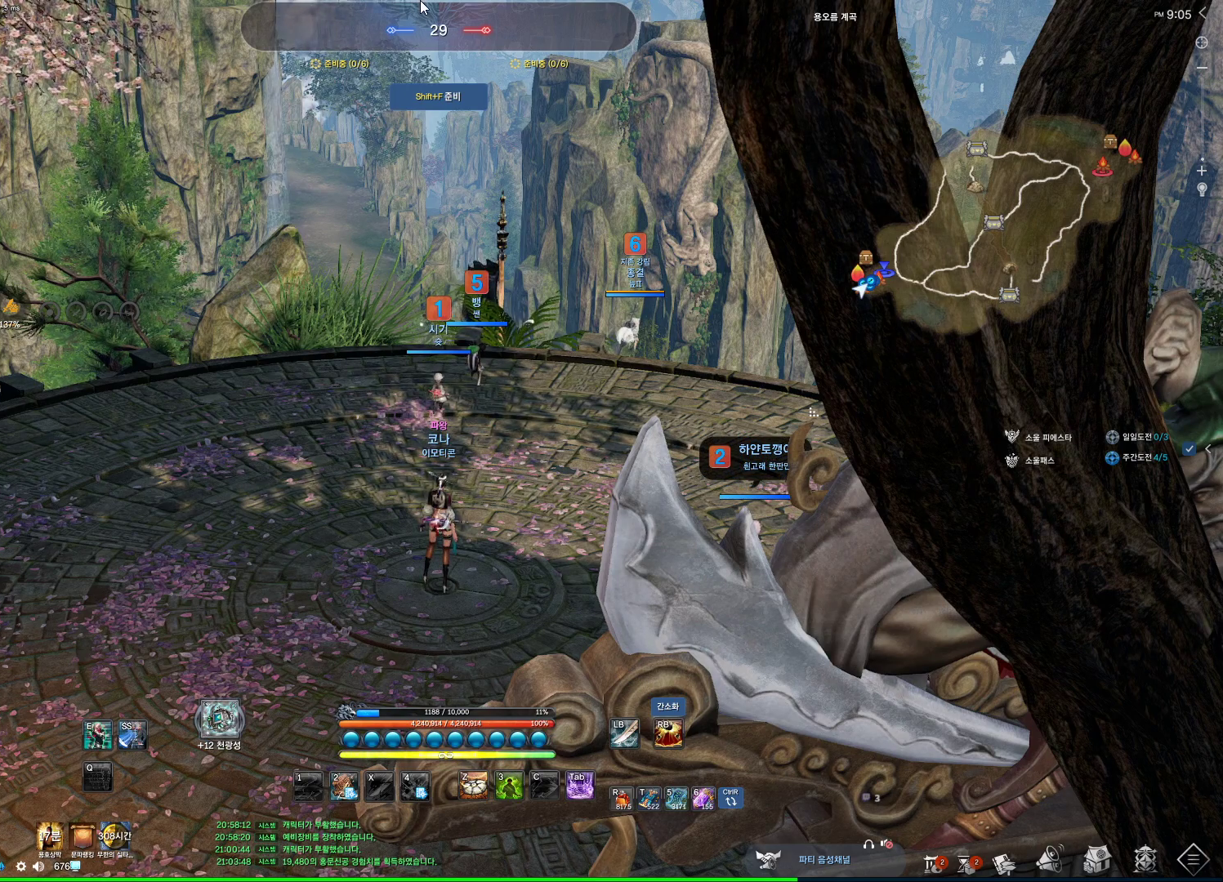
{"keys": [], "mouse": [], "events": [[133, "mouse_left", "down"], [200, "mouse_left", "up"]]}
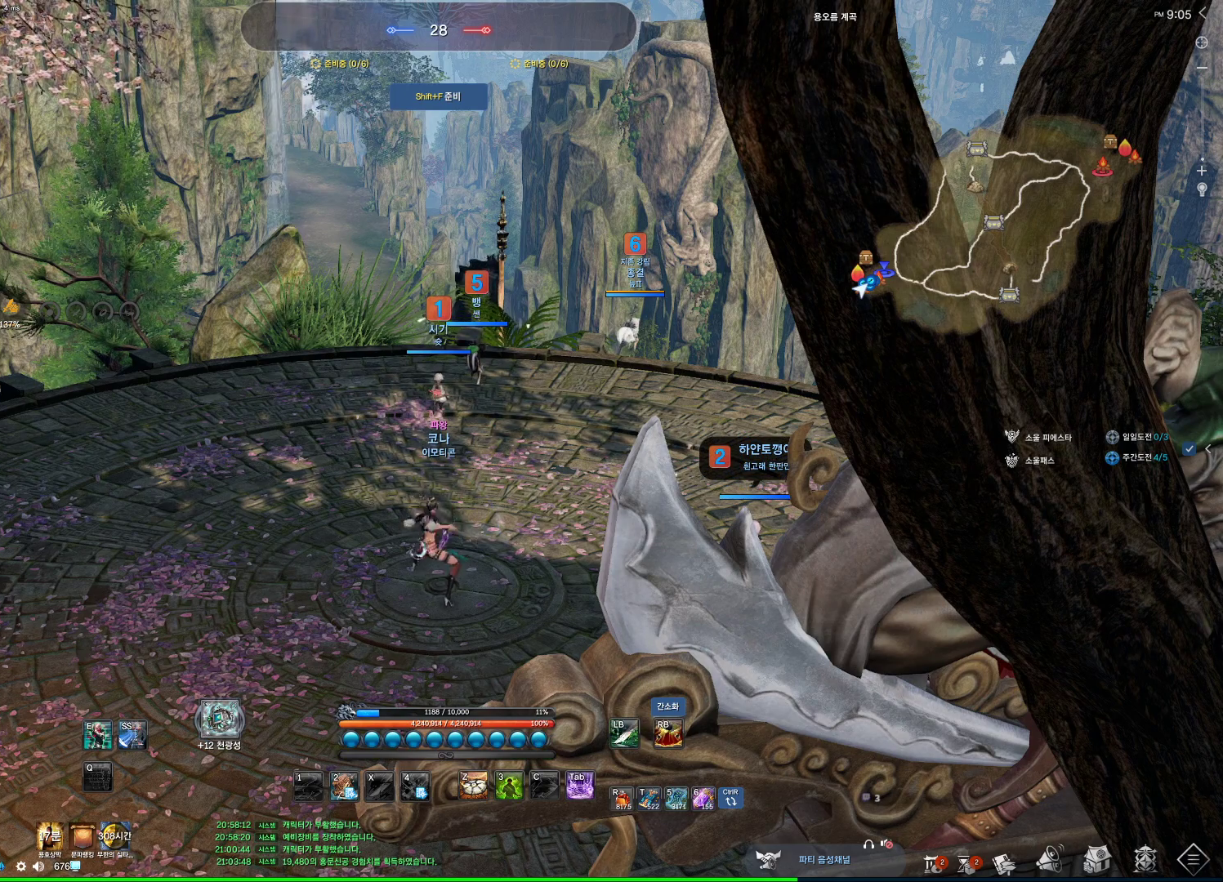
{"keys": [], "mouse": [], "events": []}
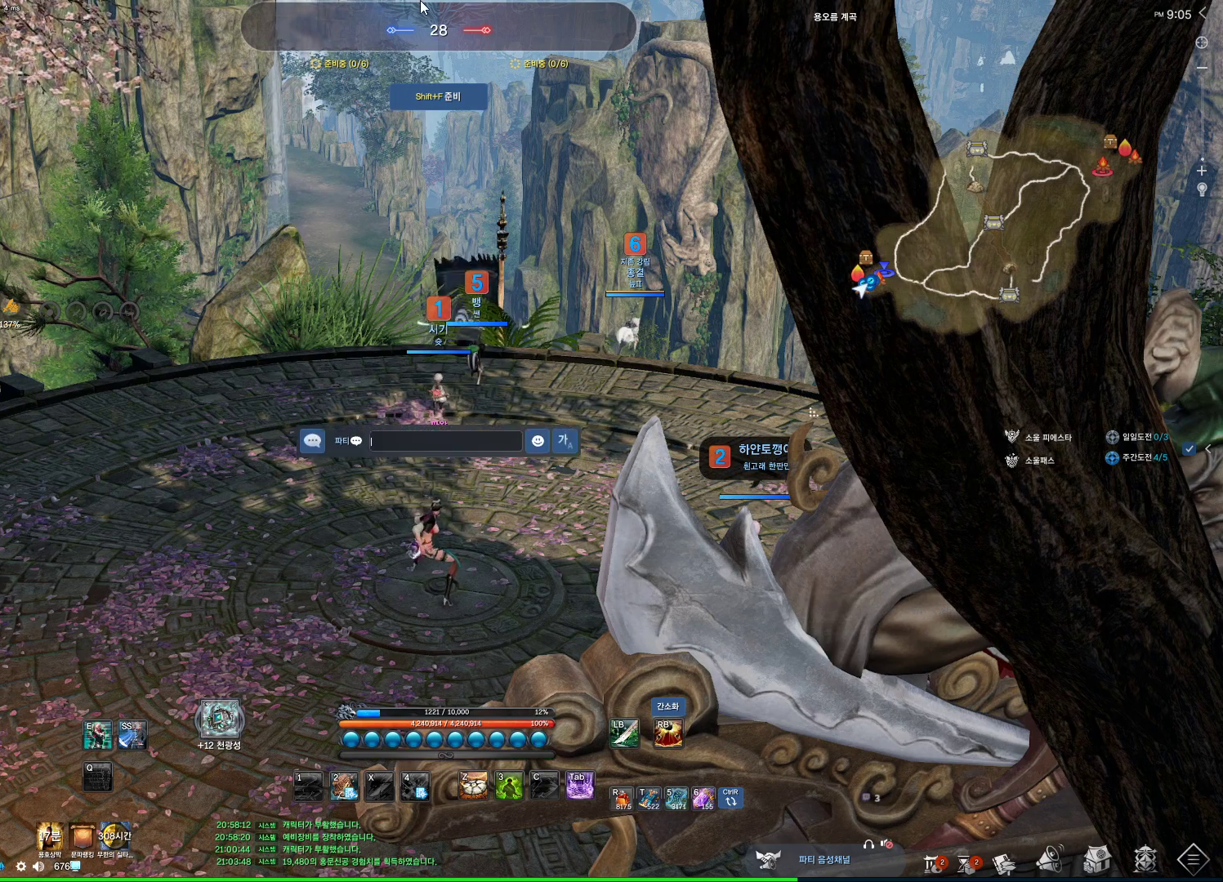
{"keys": [], "mouse": [], "events": []}
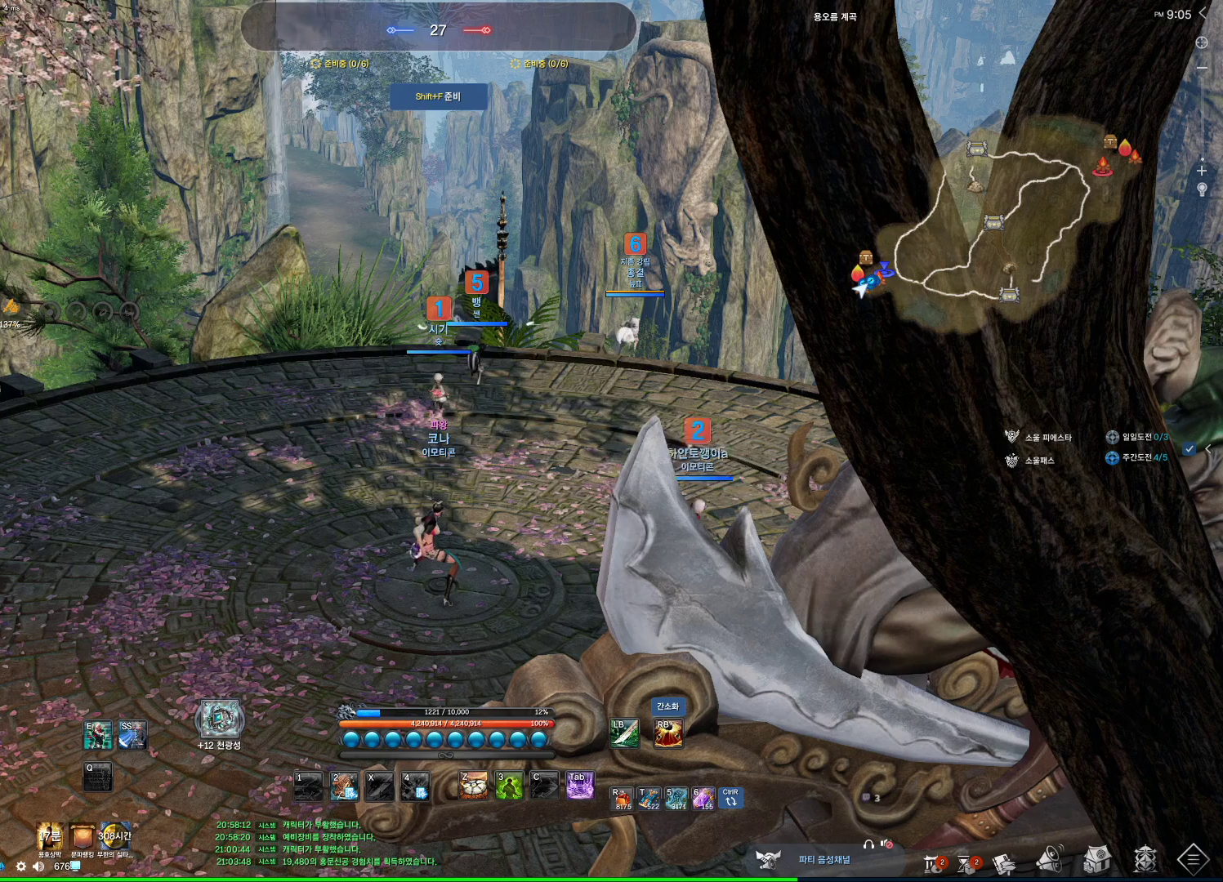
{"keys": [], "mouse": [], "events": [[267, "alt", "down"], [267, "tab", "down"], [400, "alt", "up"], [400, "tab", "up"]]}
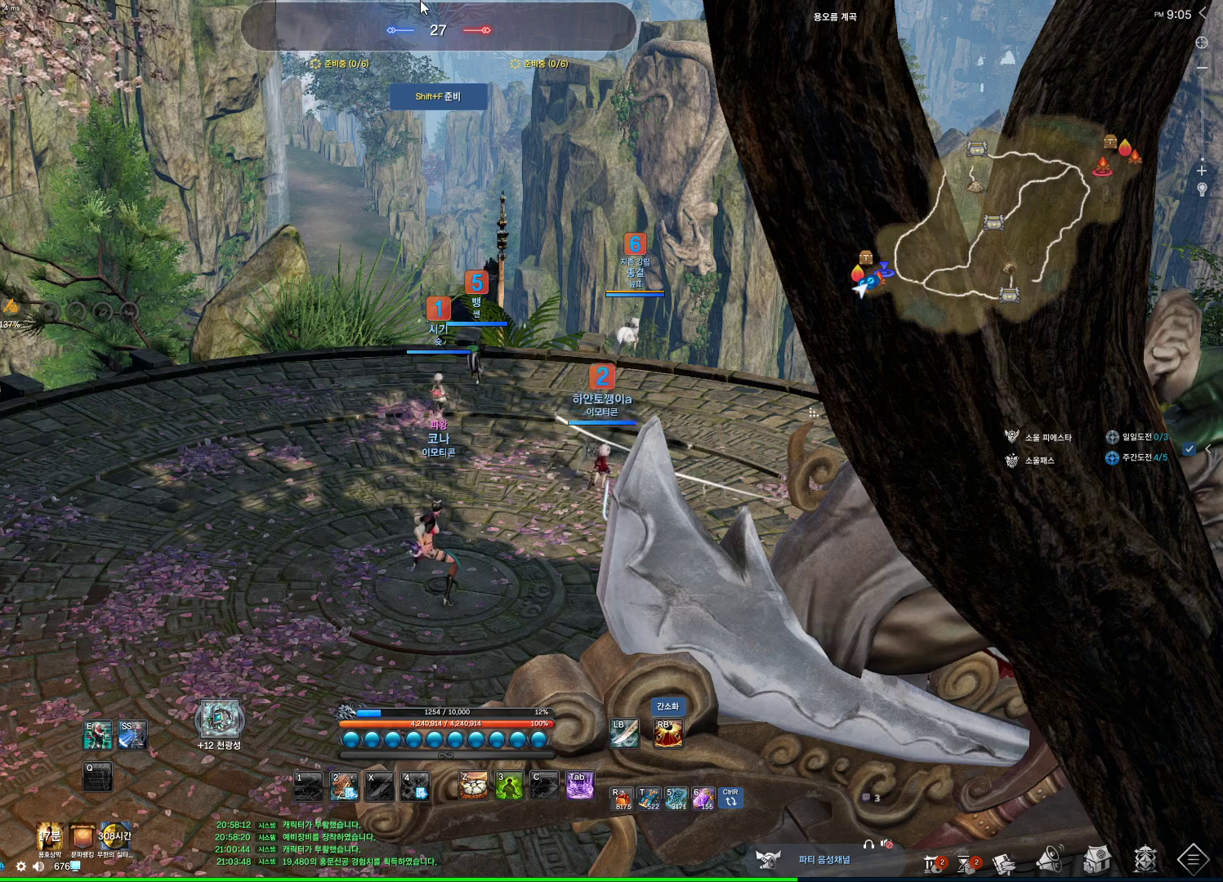
{"keys": [], "mouse": [], "events": []}
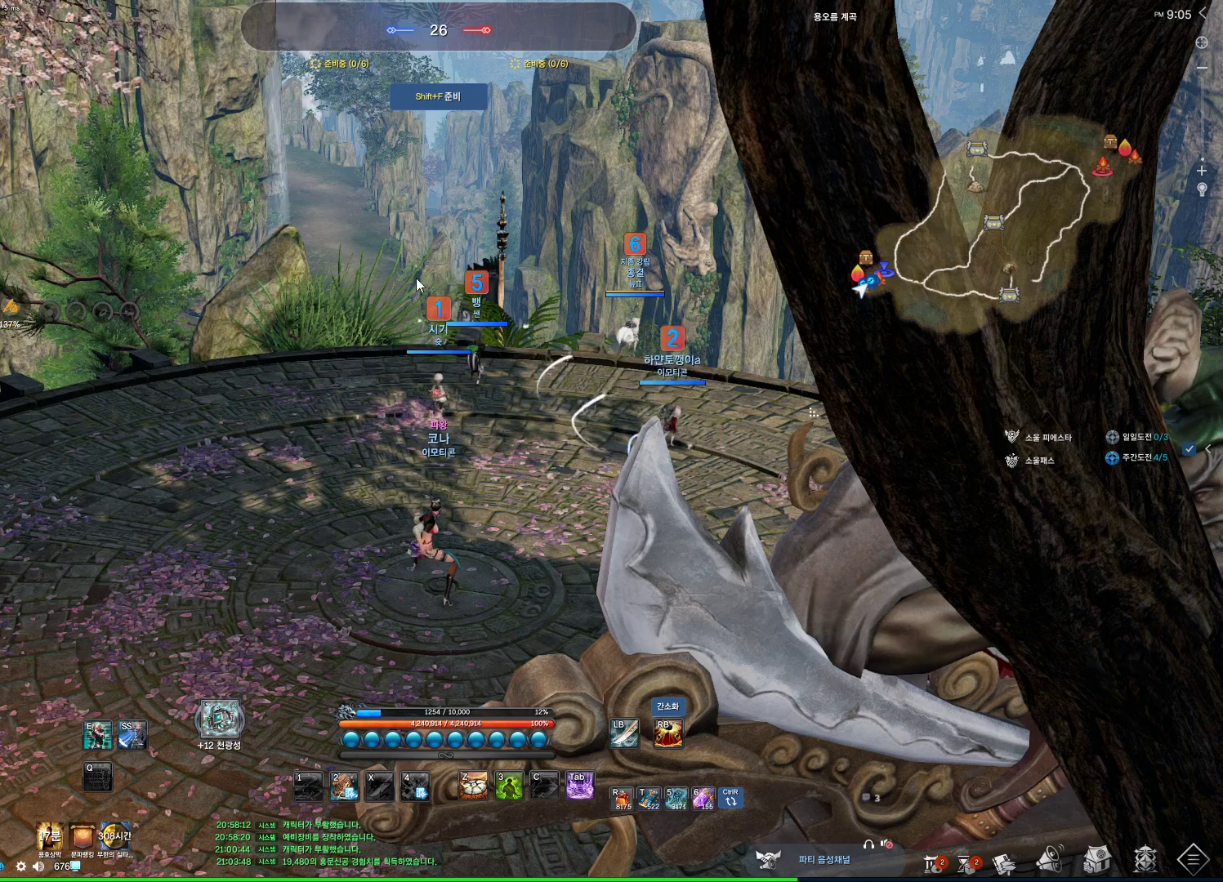
{"keys": [], "mouse": [], "events": []}
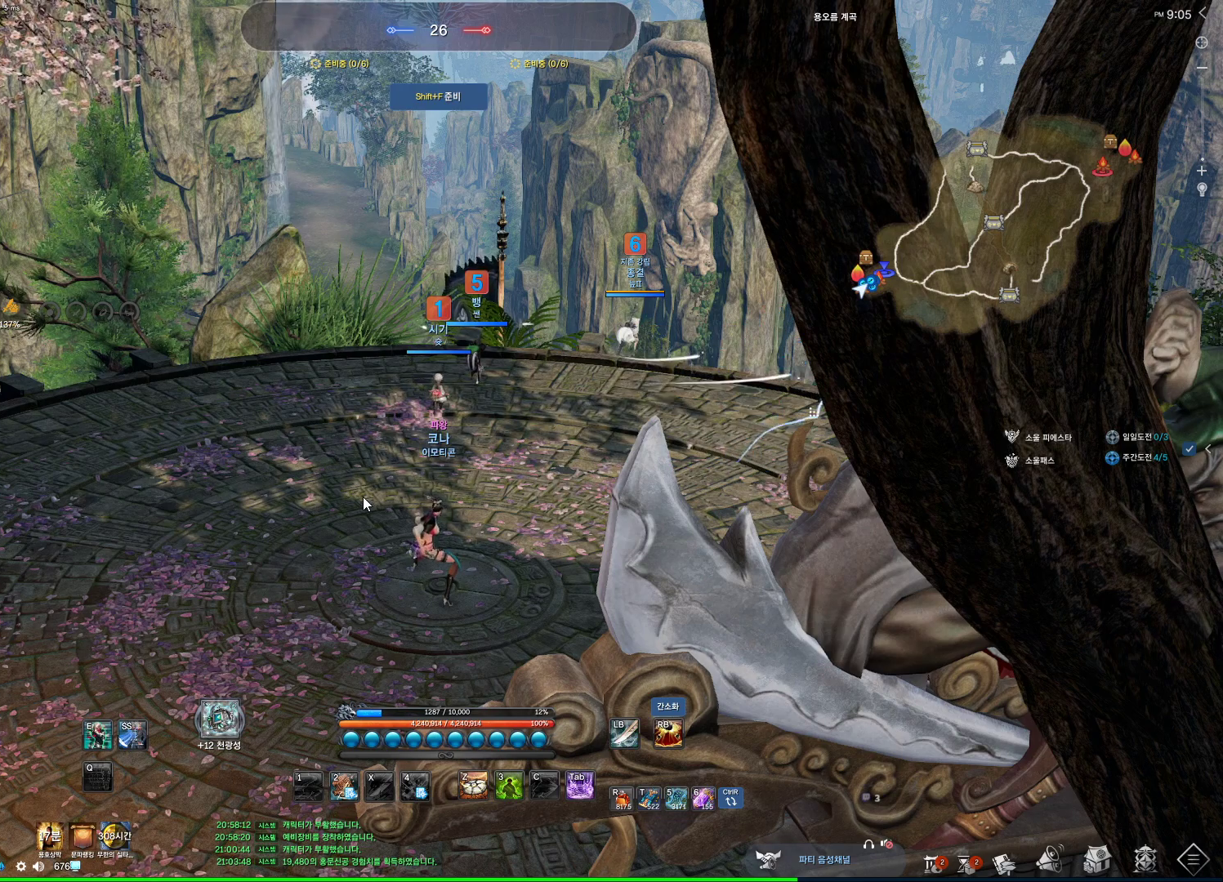
{"keys": [], "mouse": [], "events": [[67, "s", "down"], [167, "s", "up"]]}
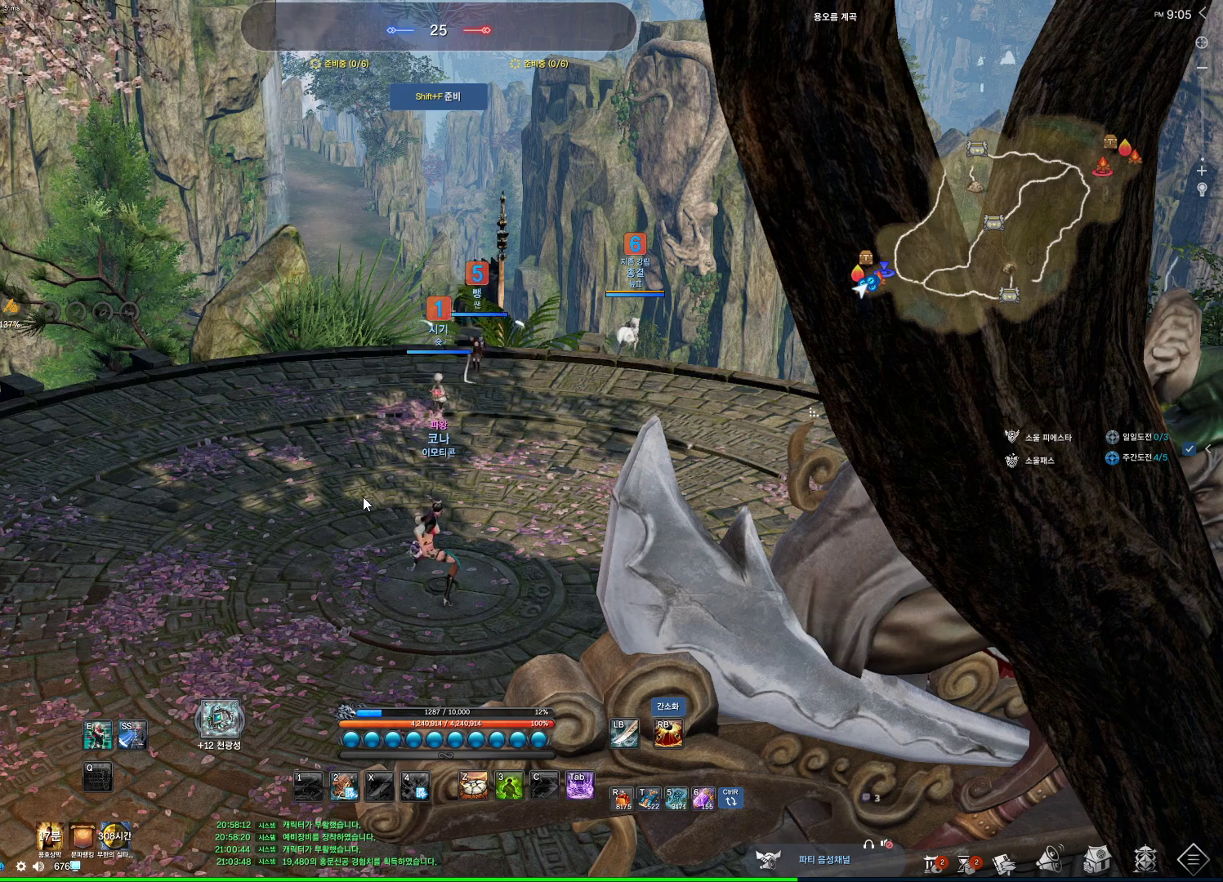
{"keys": [], "mouse": [], "events": []}
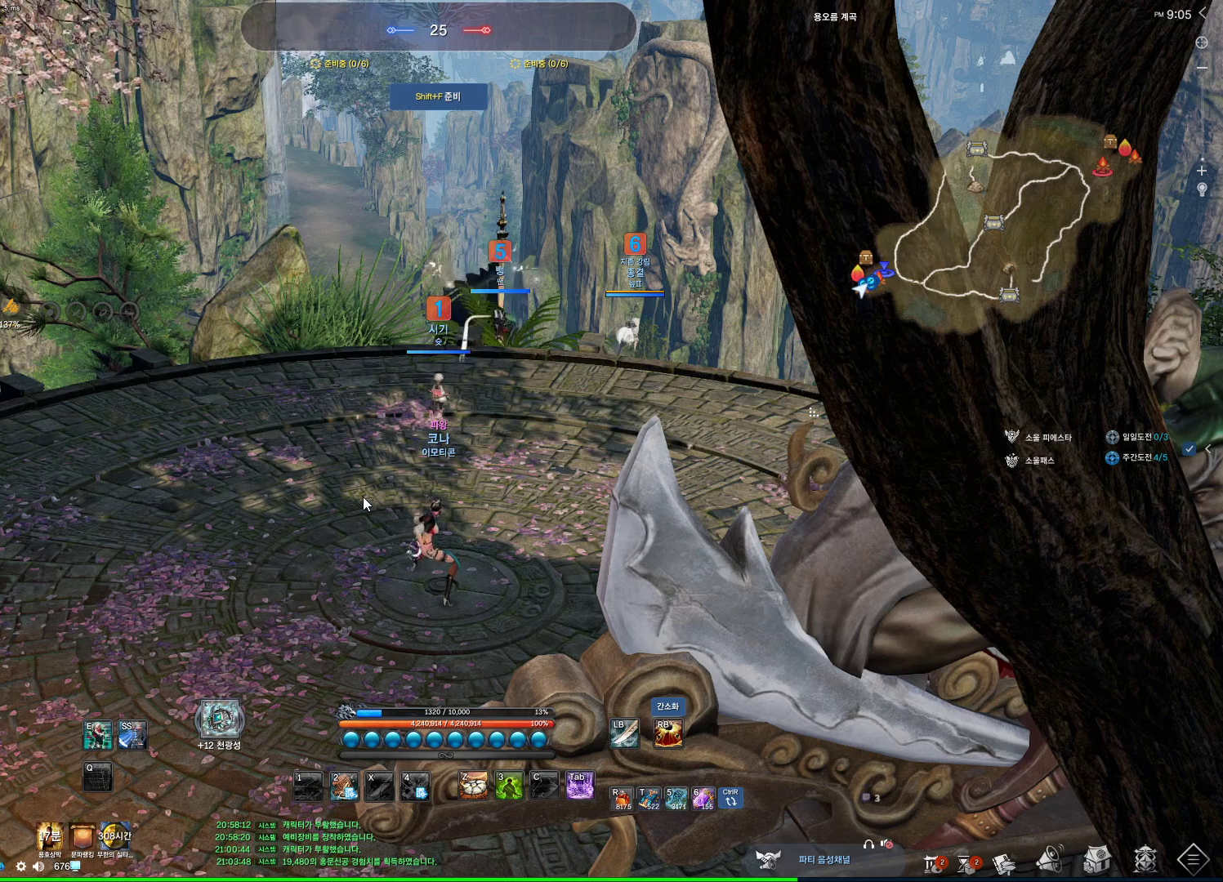
{"keys": [], "mouse": [], "events": []}
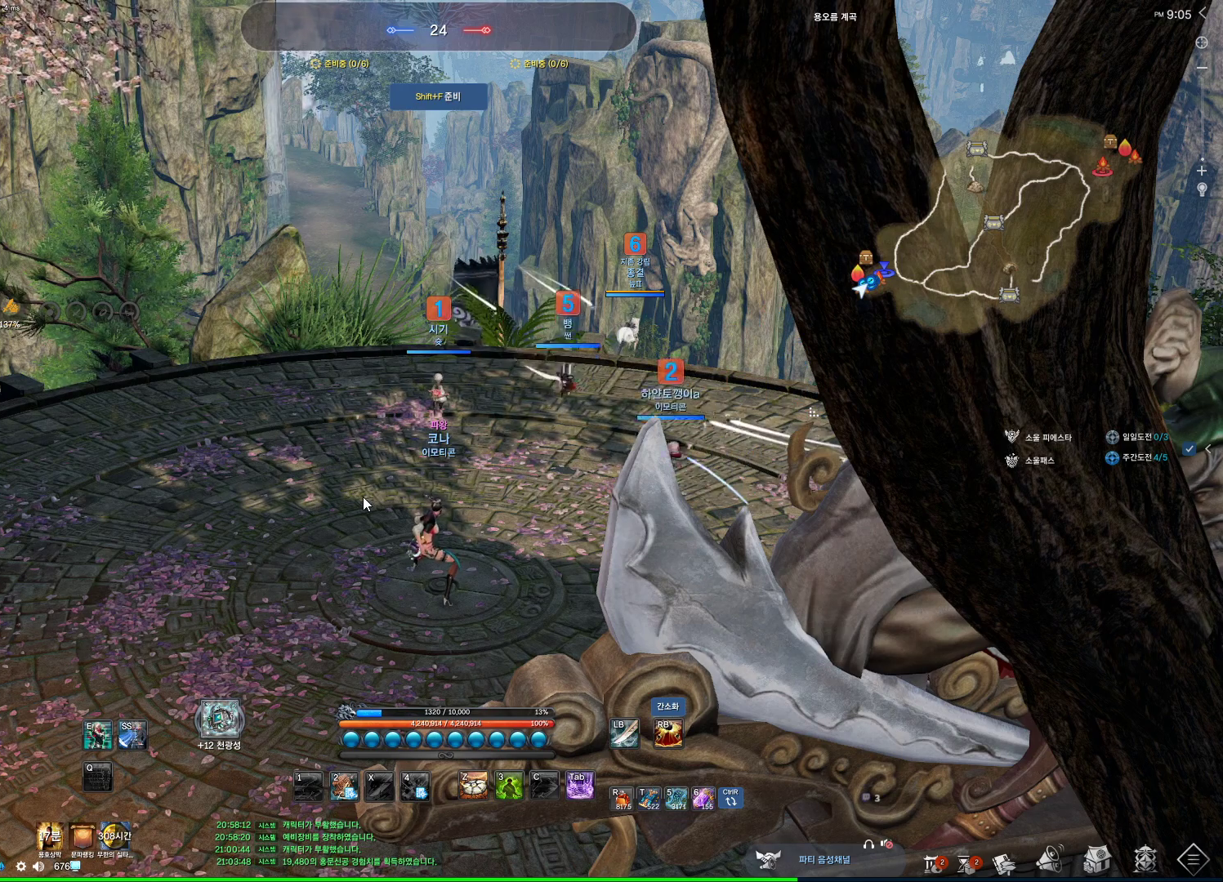
{"keys": [], "mouse": [], "events": []}
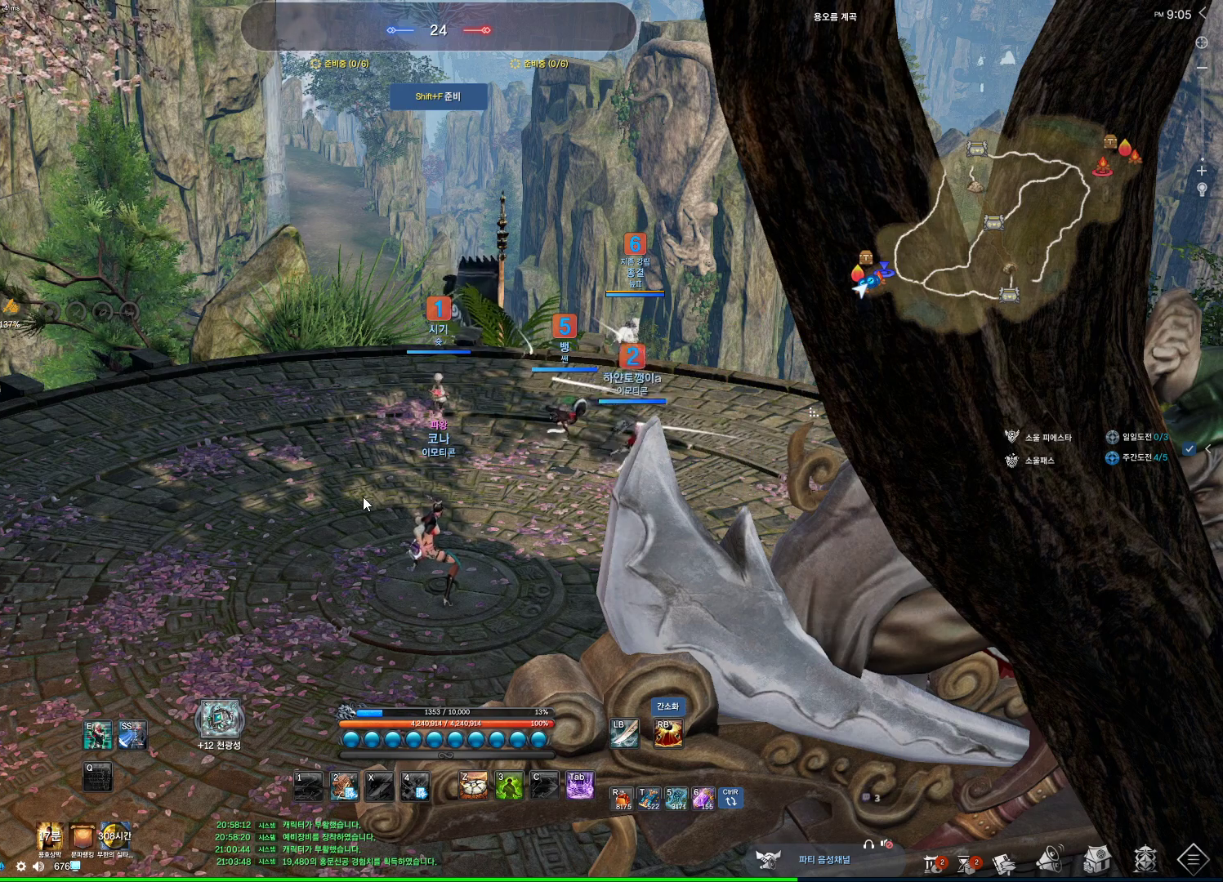
{"keys": [], "mouse": [], "events": []}
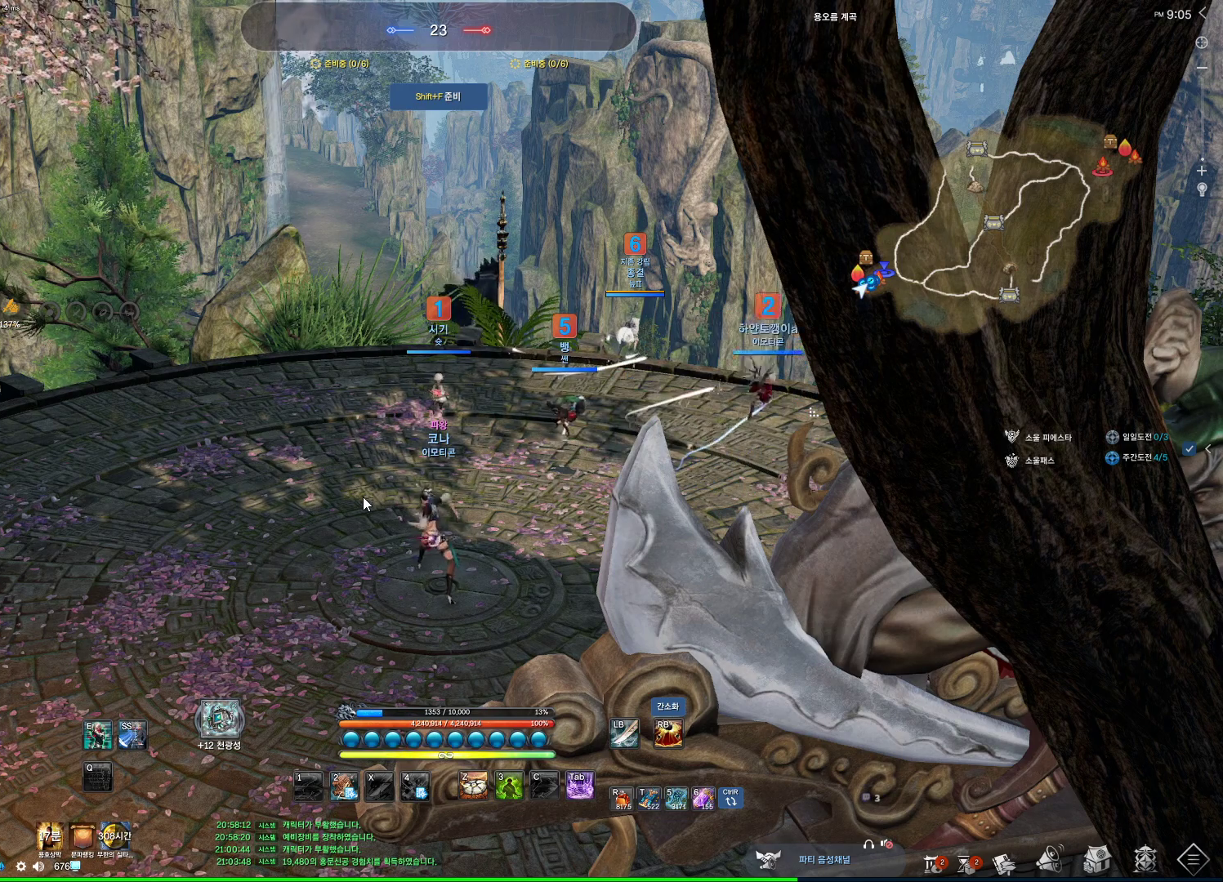
{"keys": [], "mouse": [], "events": [[200, "4", "down"], [267, "3", "down"], [300, "3", "up"], [300, "4", "up"], [400, "4", "down"], [467, "4", "up"]]}
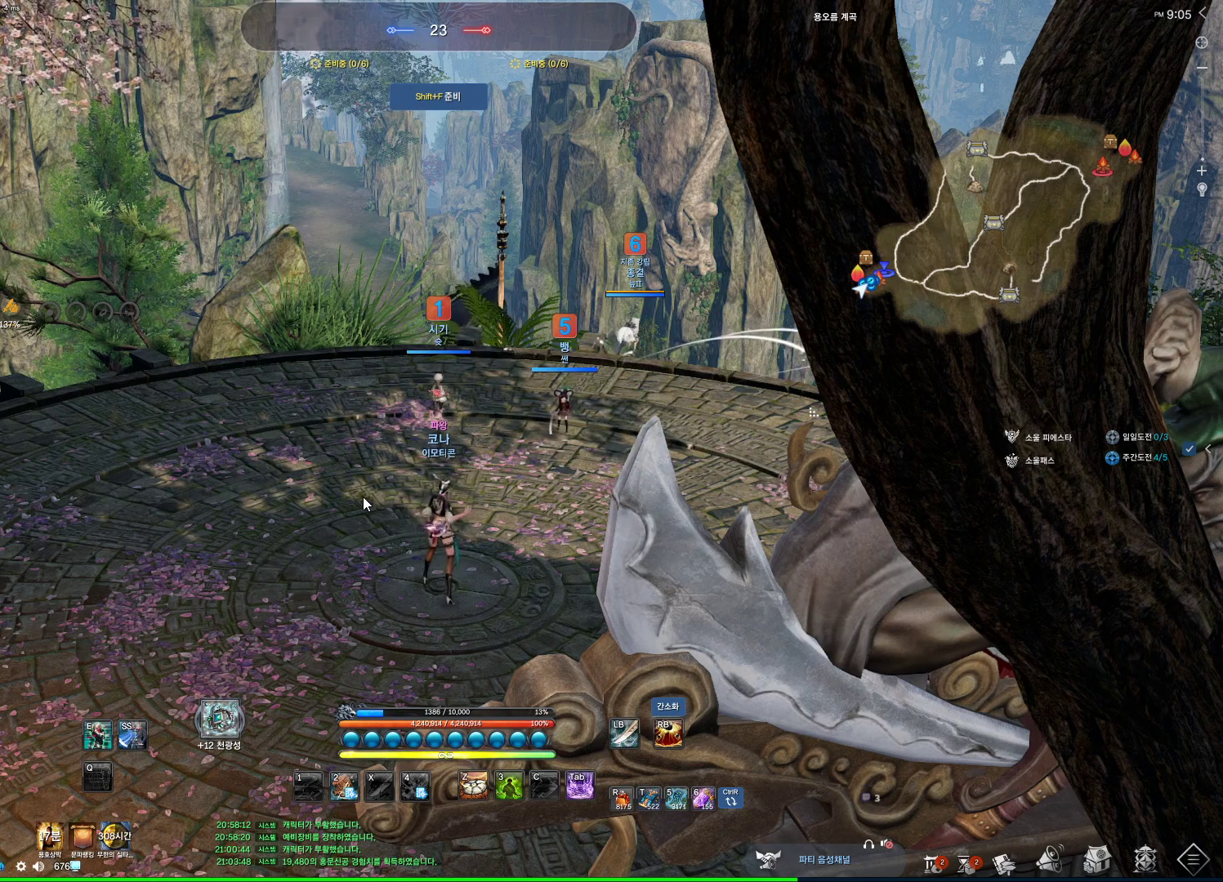
{"keys": [], "mouse": [], "events": []}
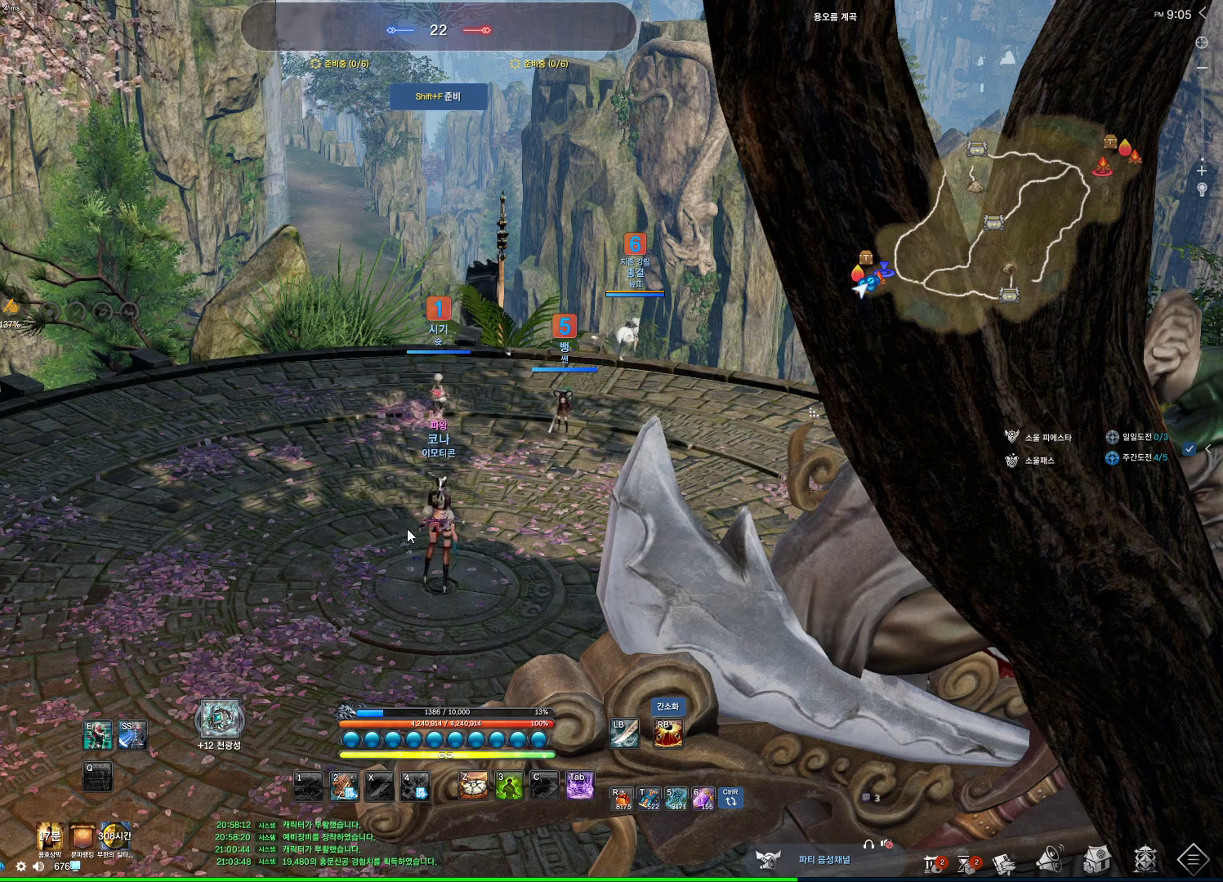
{"keys": [], "mouse": [], "events": []}
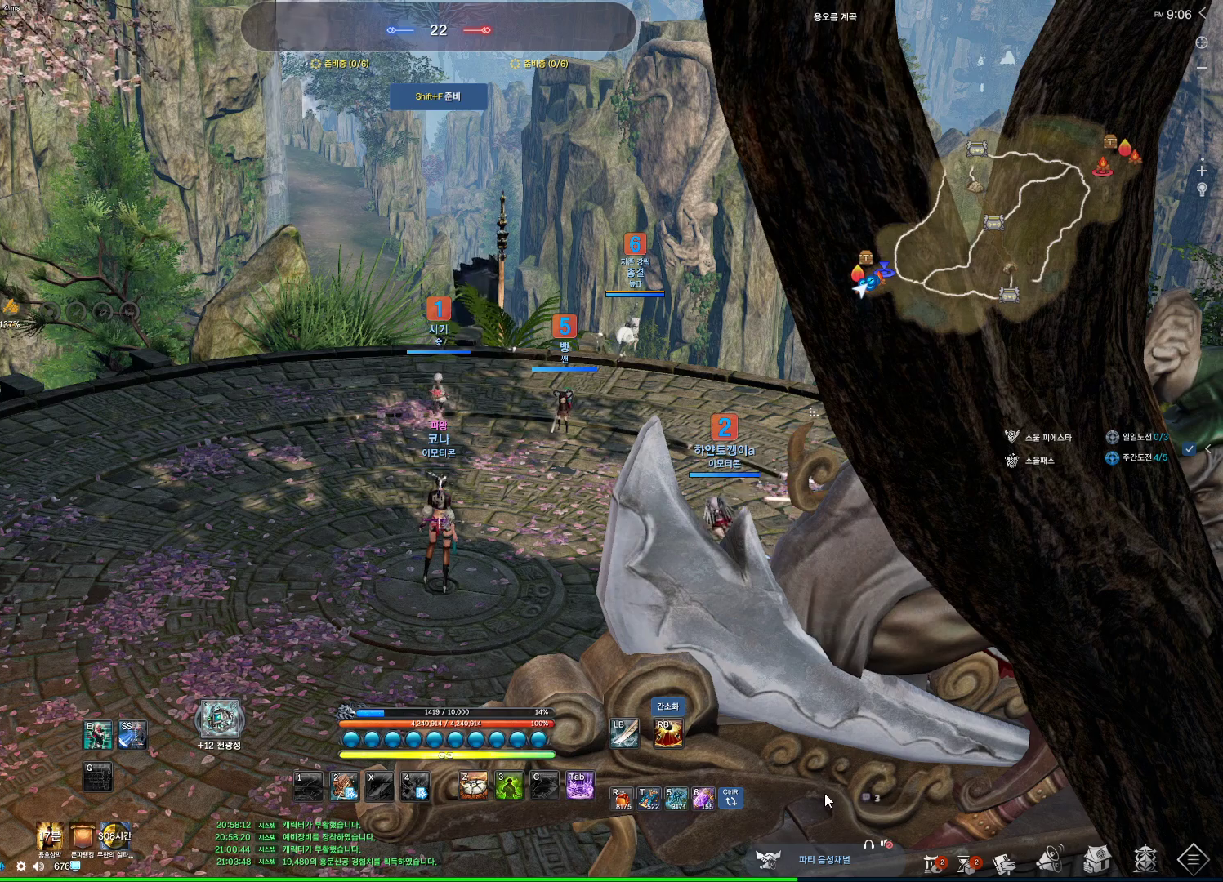
{"keys": [], "mouse": [], "events": [[167, "mouse_left", "down"], [233, "mouse_left", "up"]]}
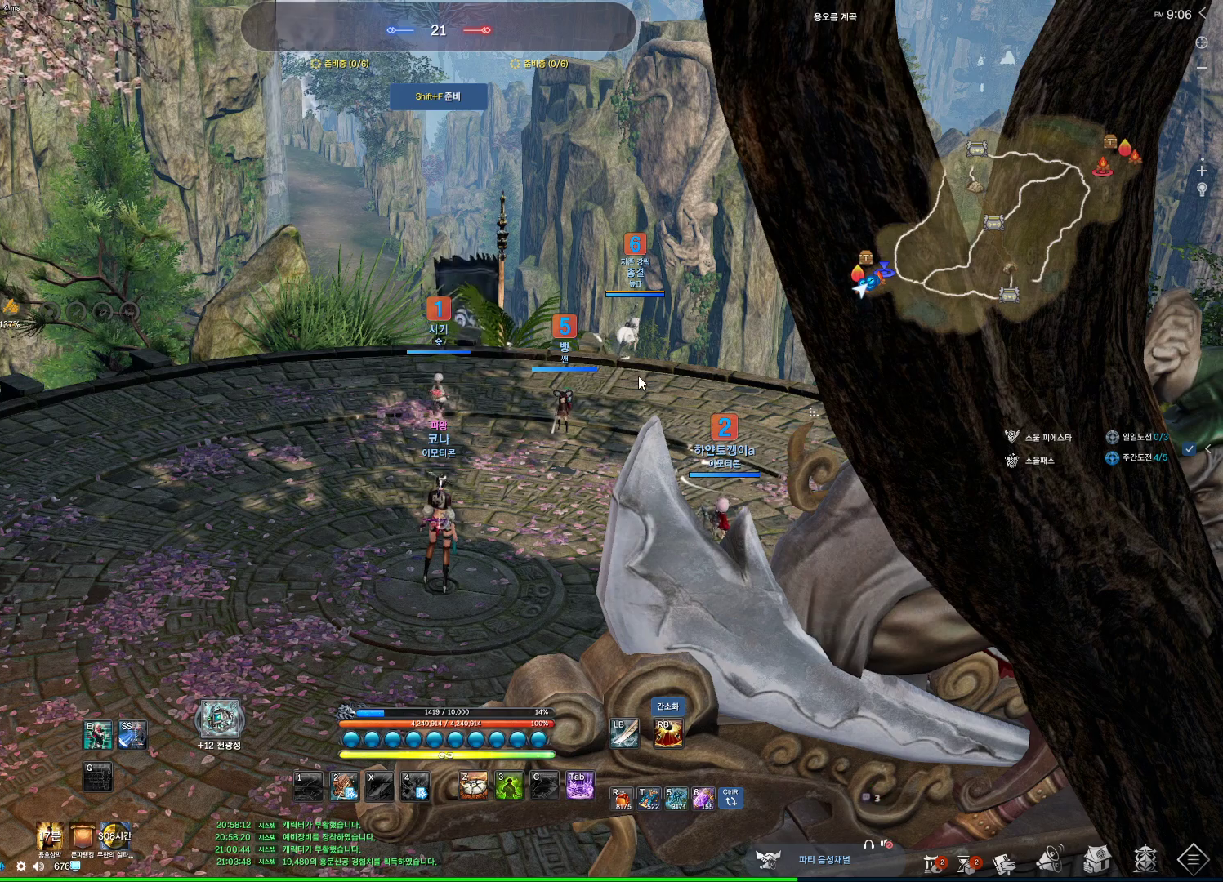
{"keys": [], "mouse": [], "events": []}
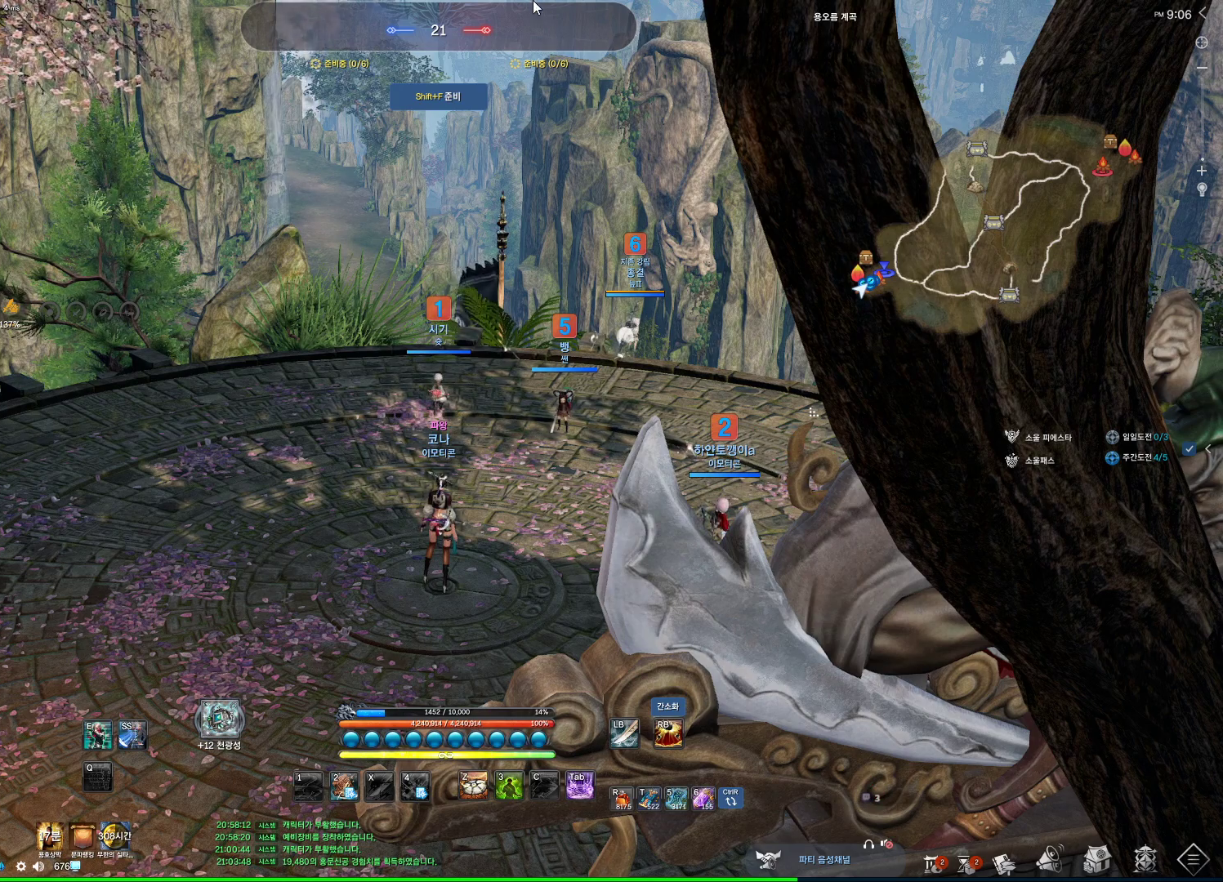
{"keys": [], "mouse": [], "events": [[100, "mouse_left", "down"], [133, "mouse_left", "up"]]}
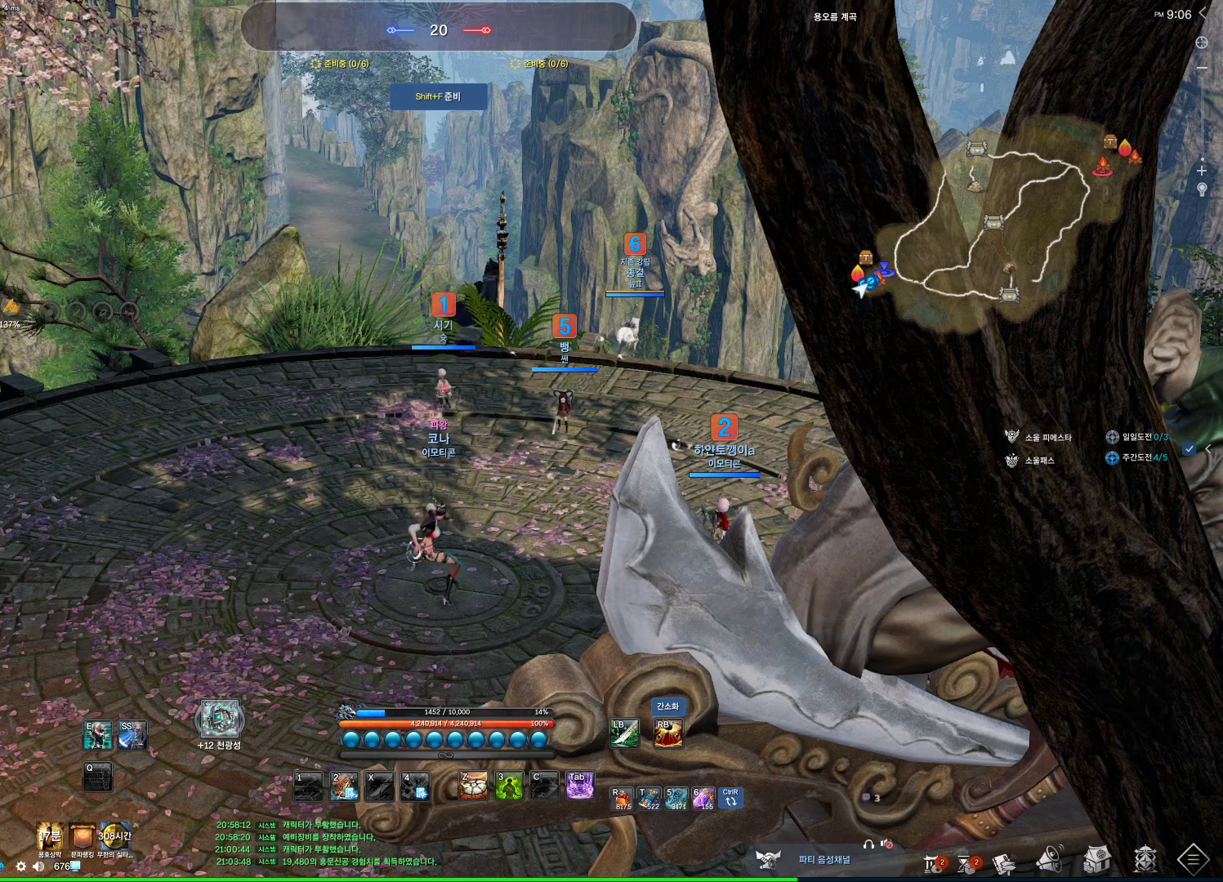
{"keys": ["s"], "mouse": [], "events": [[300, "s", "down"], [400, "s", "up"], [433, "s", "down"]]}
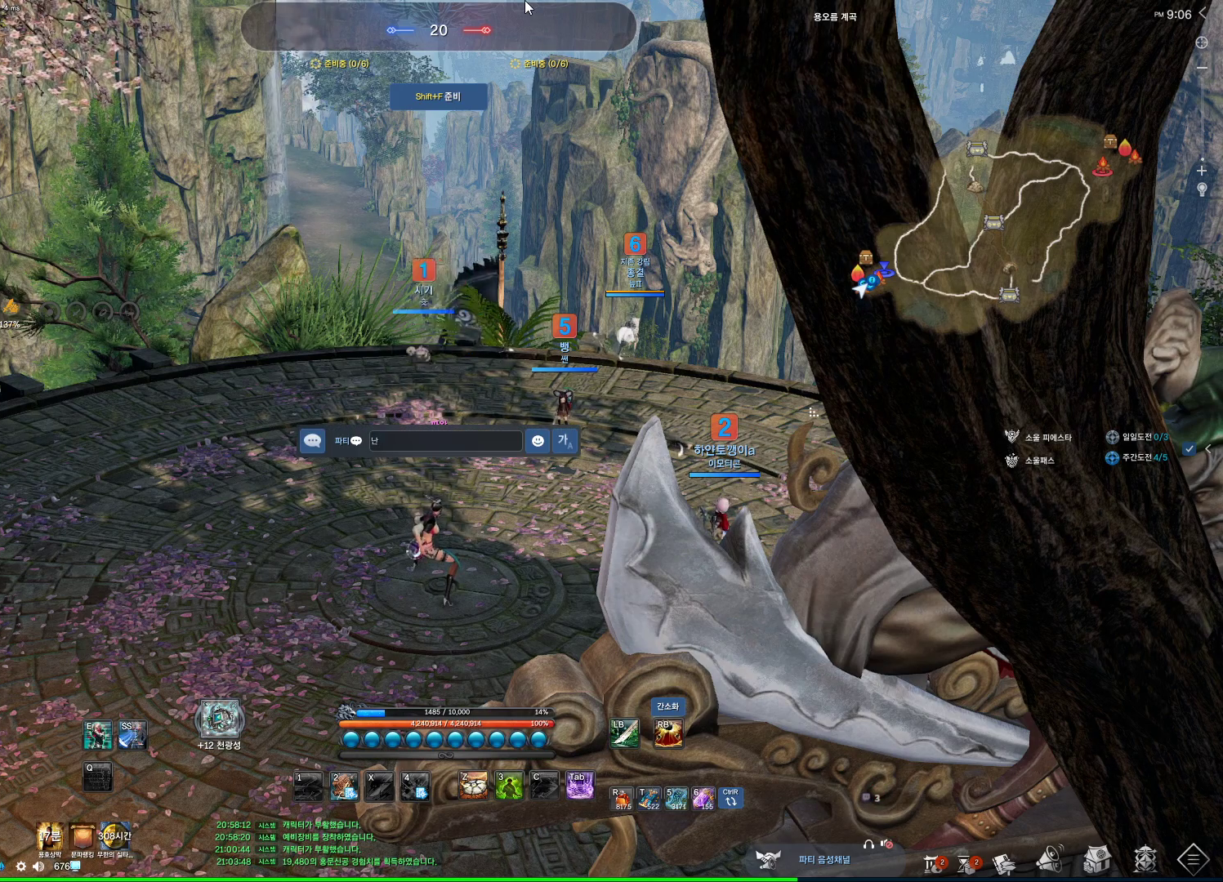
{"keys": [], "mouse": [], "events": [[33, "s", "up"], [33, "space", "down"], [133, "space", "up"], [300, "r", "down"], [433, "r", "up"]]}
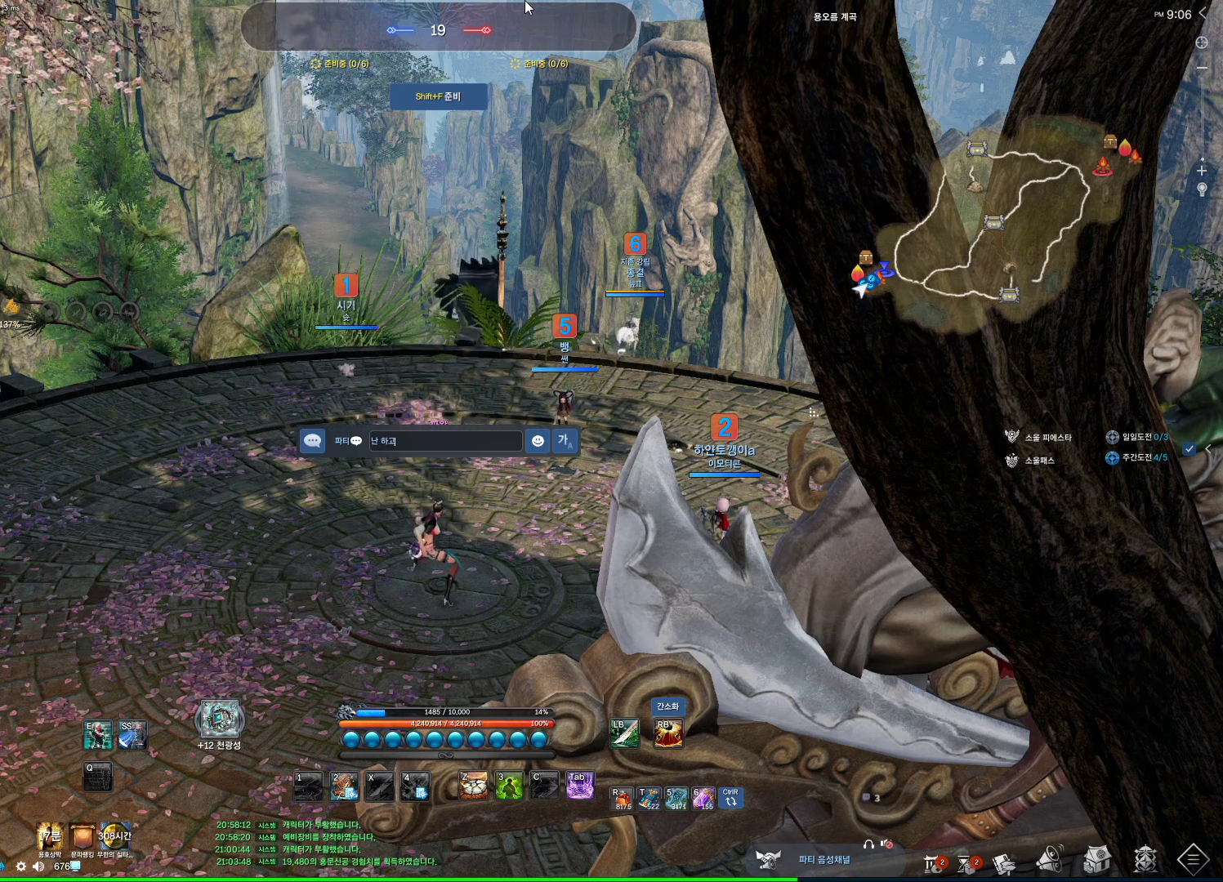
{"keys": ["w"], "mouse": [], "events": [[67, "d", "down"], [133, "d", "up"], [300, "t", "down"], [367, "t", "up"], [467, "w", "down"]]}
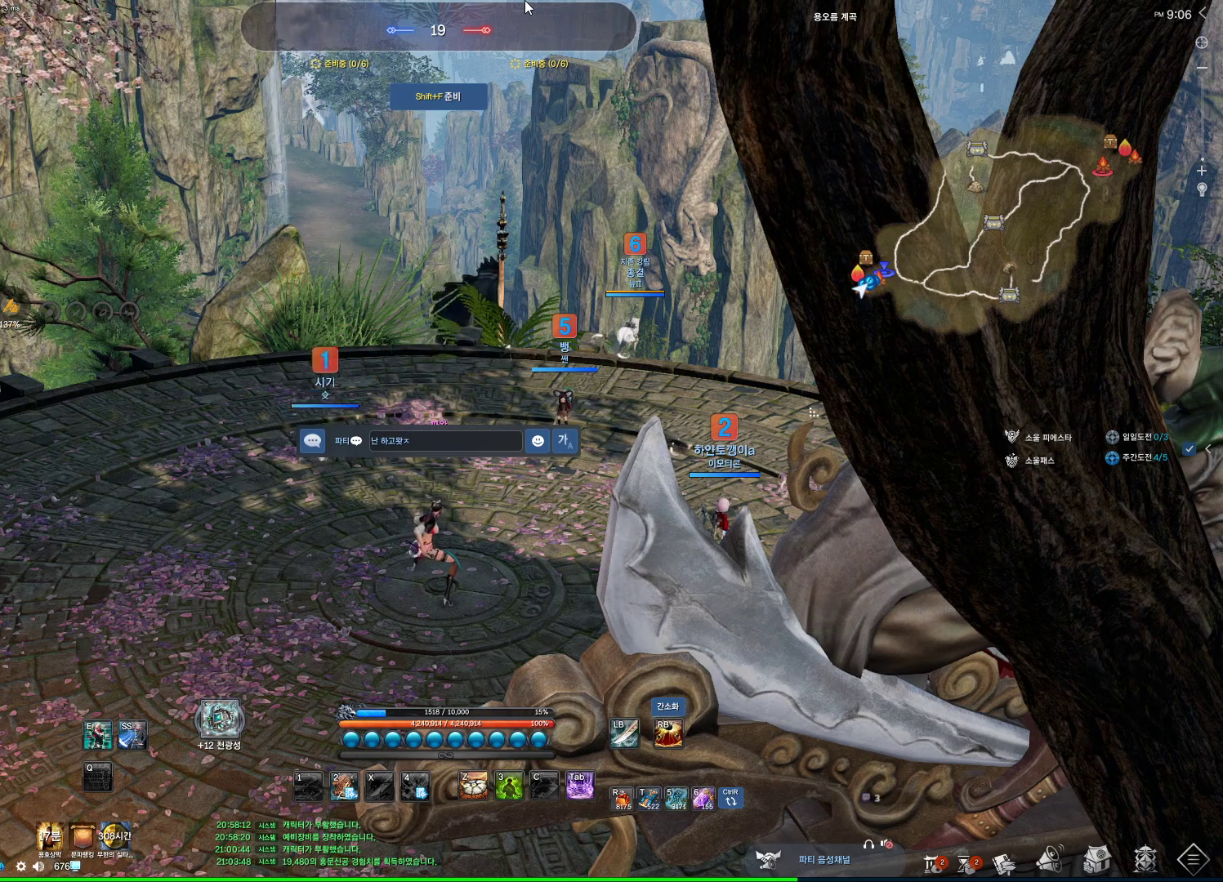
{"keys": [], "mouse": [], "events": [[67, "w", "up"]]}
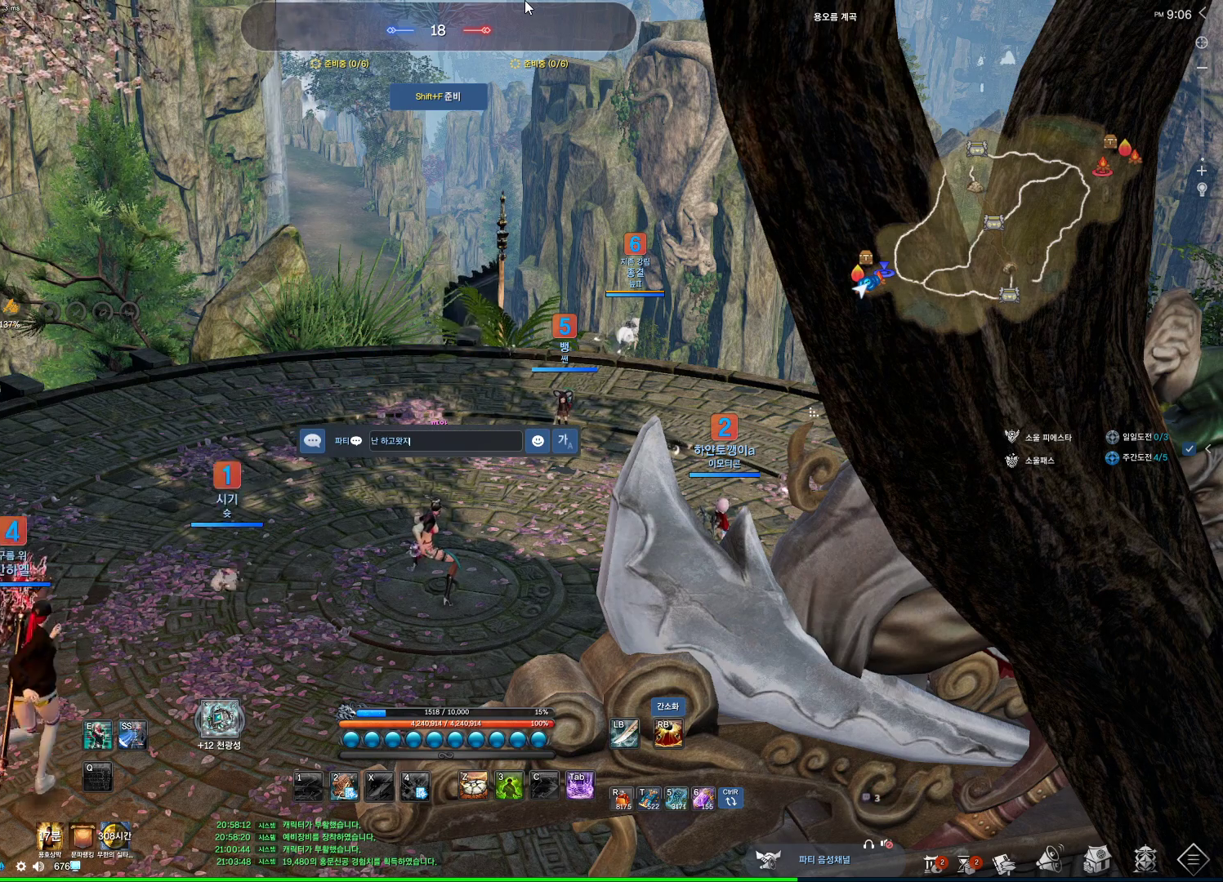
{"keys": [], "mouse": [], "events": [[133, "f", "down"], [267, "f", "up"], [300, "d", "down"], [400, "d", "up"]]}
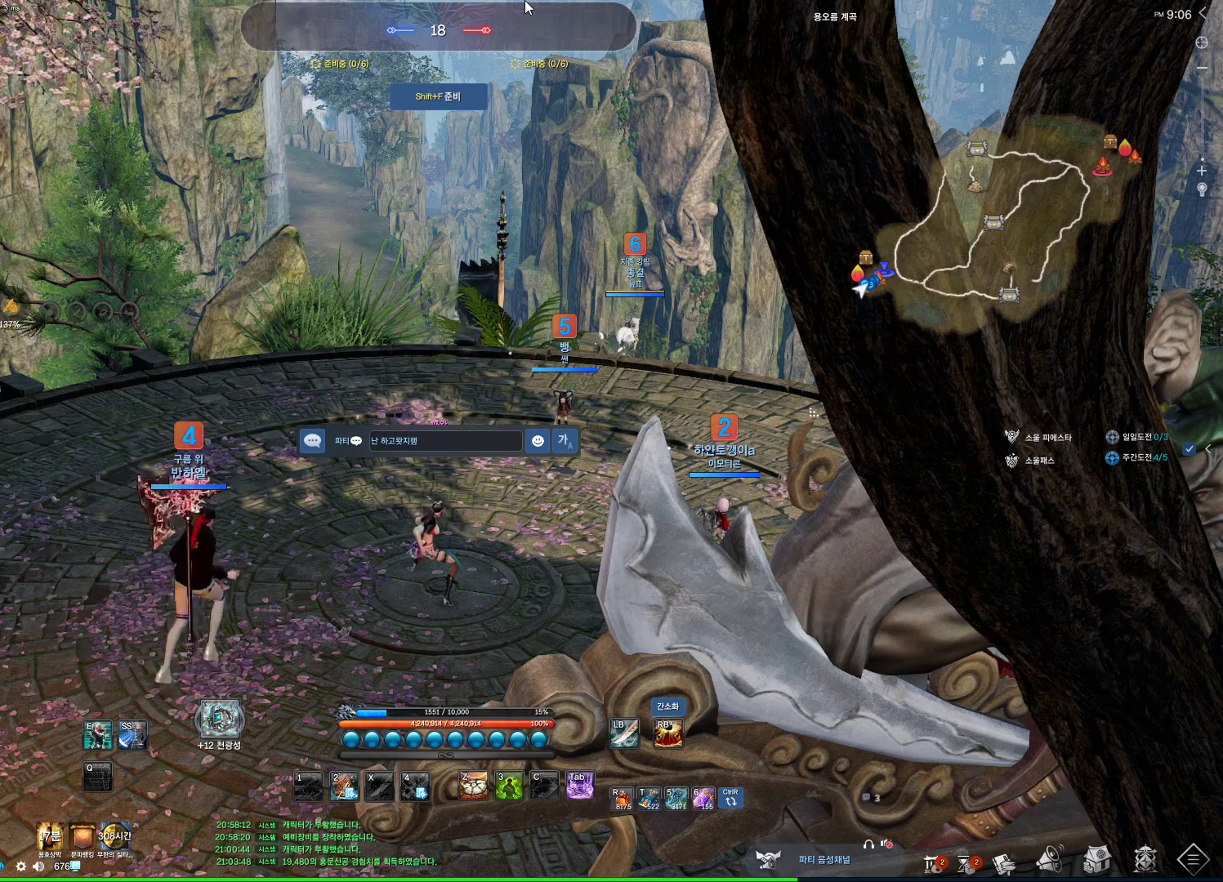
{"keys": [], "mouse": [], "events": []}
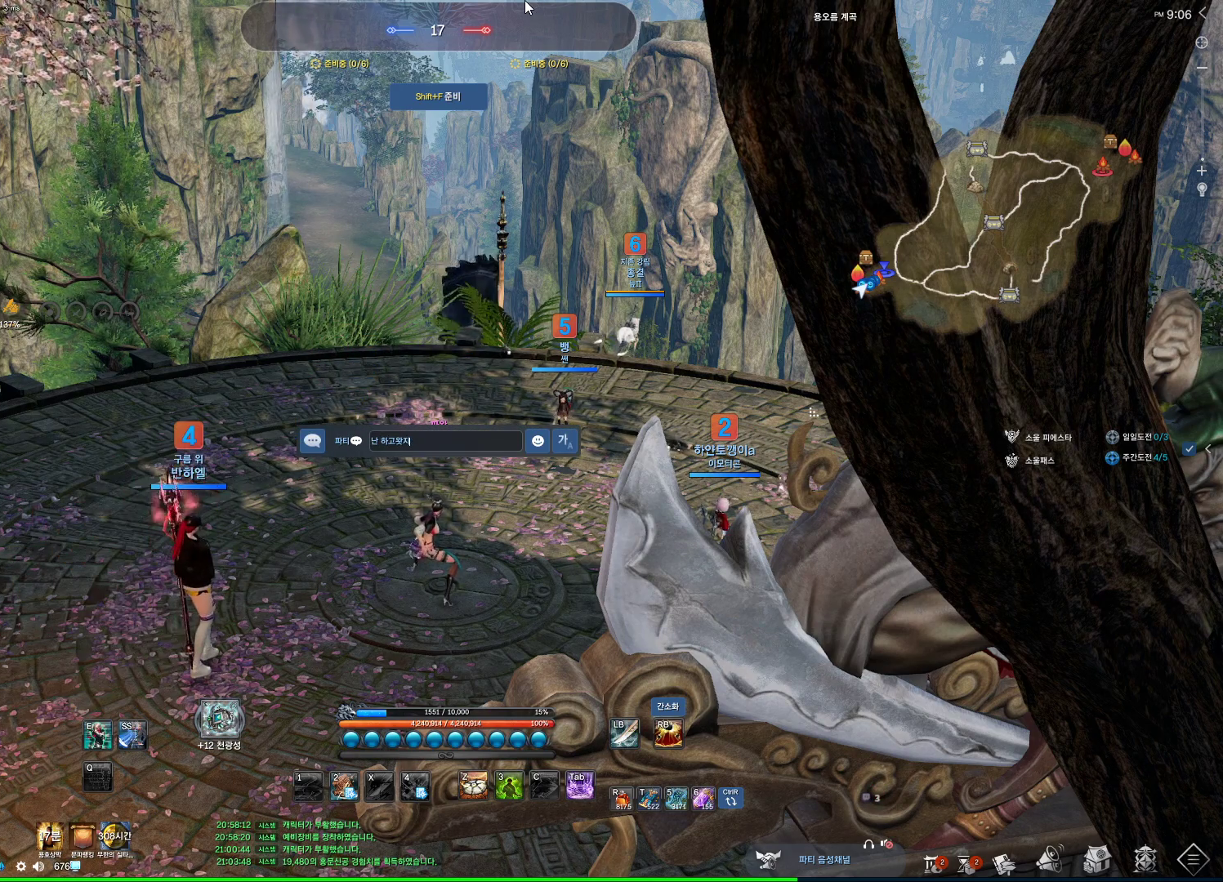
{"keys": [], "mouse": [], "events": []}
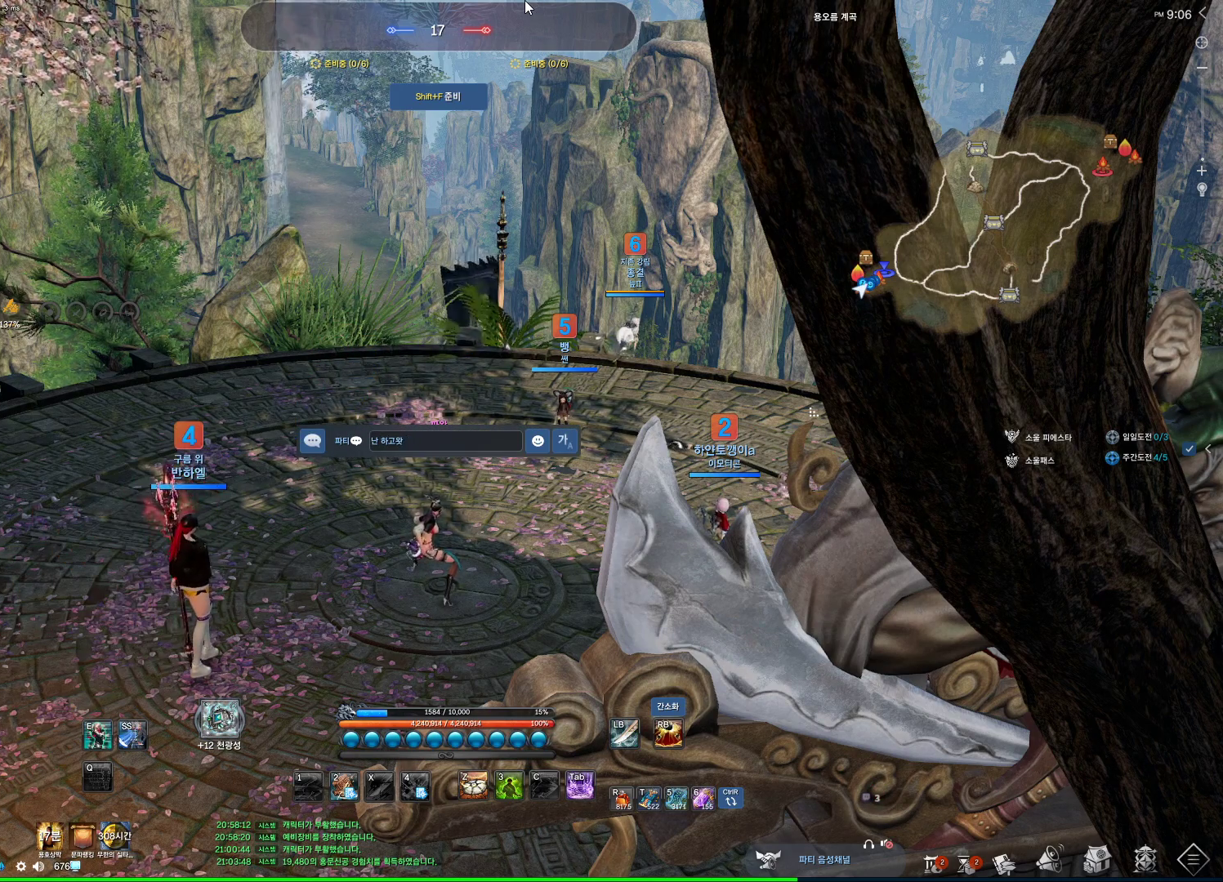
{"keys": [], "mouse": [], "events": []}